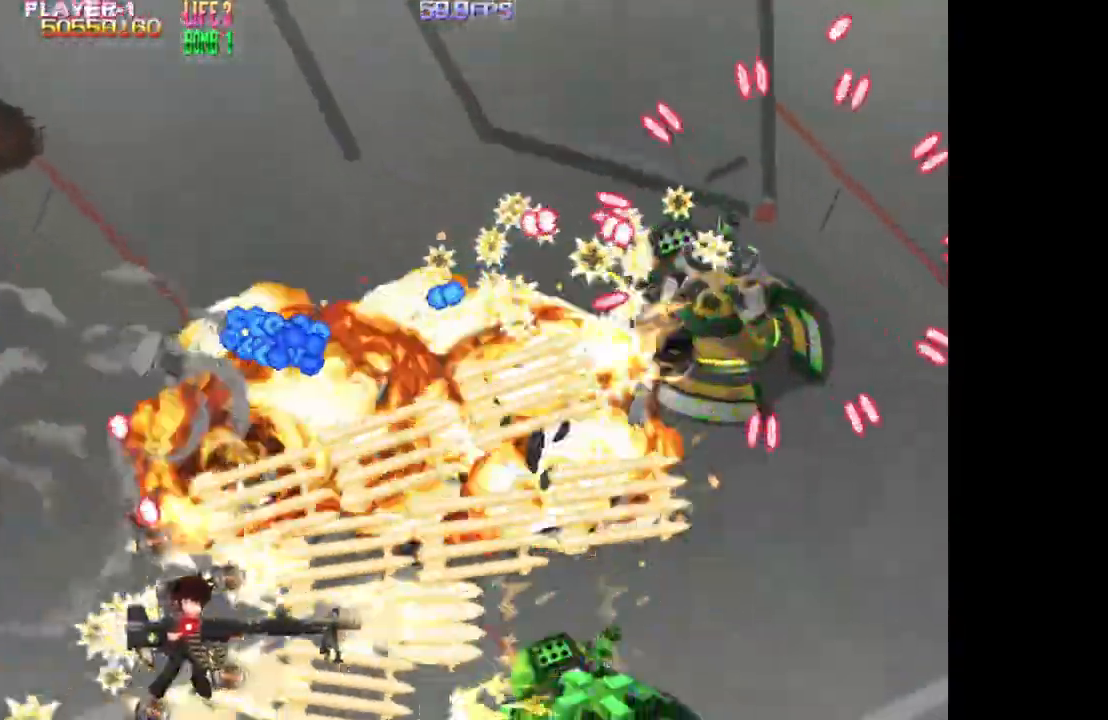
Gameplay with a controller (arcade stick); each line is a JSON object with the inputs held at the frame after it. "events" lists button and stick changes between this image and that frame as [ms after this image, input, new state], when the widget could be followed in between. Not read: L3 R3.
{"buttons": ["TRIANGLE"], "events": [[33, "DPAD_RIGHT", "up"], [33, "DPAD_UP", "down"], [150, "DPAD_UP", "up"]]}
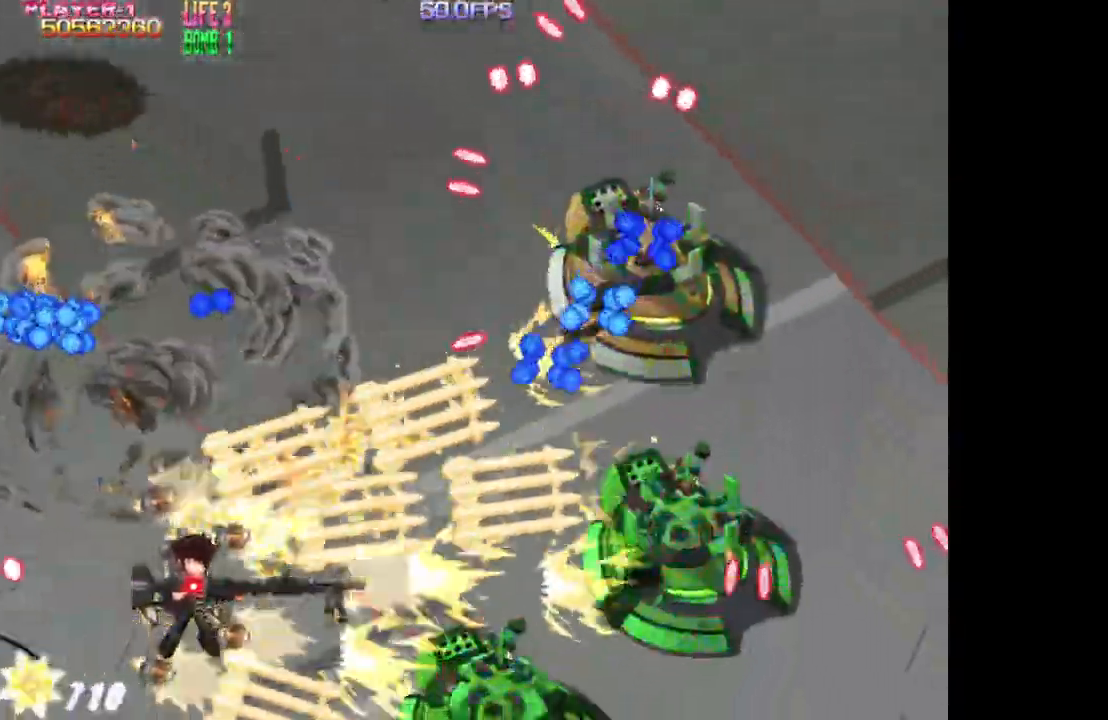
{"buttons": ["TRIANGLE", "DPAD_UP", "DPAD_LEFT"], "events": [[150, "DPAD_LEFT", "down"], [233, "DPAD_LEFT", "up"], [250, "DPAD_UP", "down"], [333, "DPAD_LEFT", "down"], [333, "DPAD_UP", "up"], [433, "DPAD_LEFT", "up"], [483, "DPAD_UP", "down"], [500, "DPAD_LEFT", "down"]]}
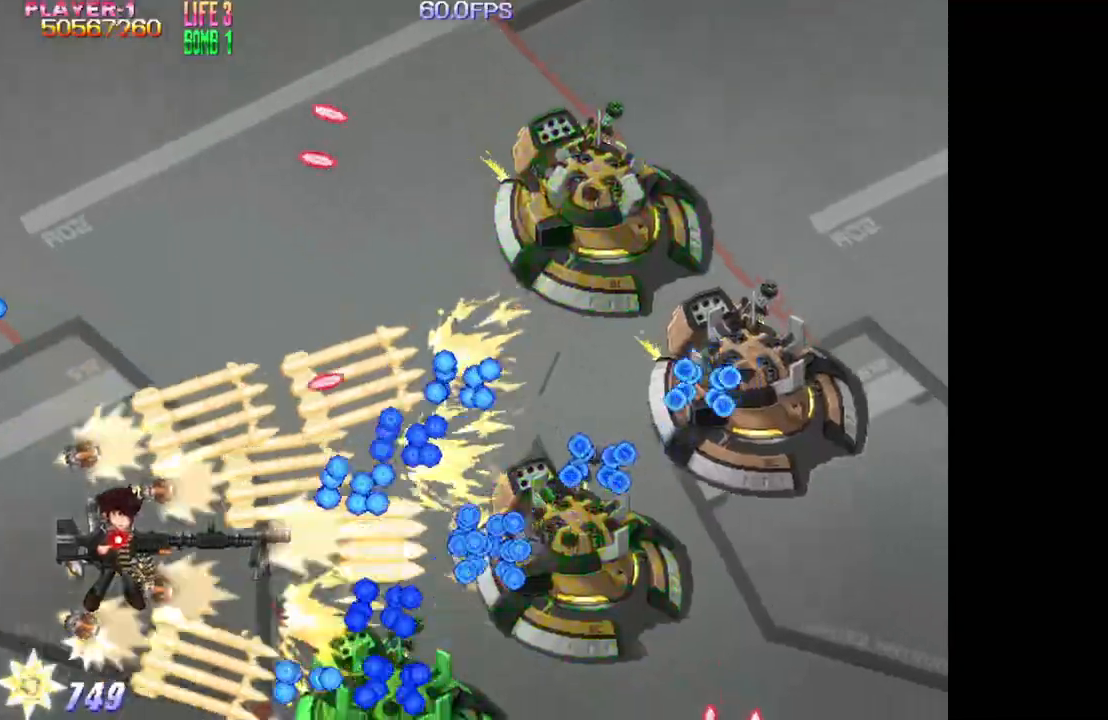
{"buttons": ["TRIANGLE", "DPAD_UP"], "events": [[83, "DPAD_UP", "up"], [233, "DPAD_UP", "down"], [367, "DPAD_LEFT", "up"]]}
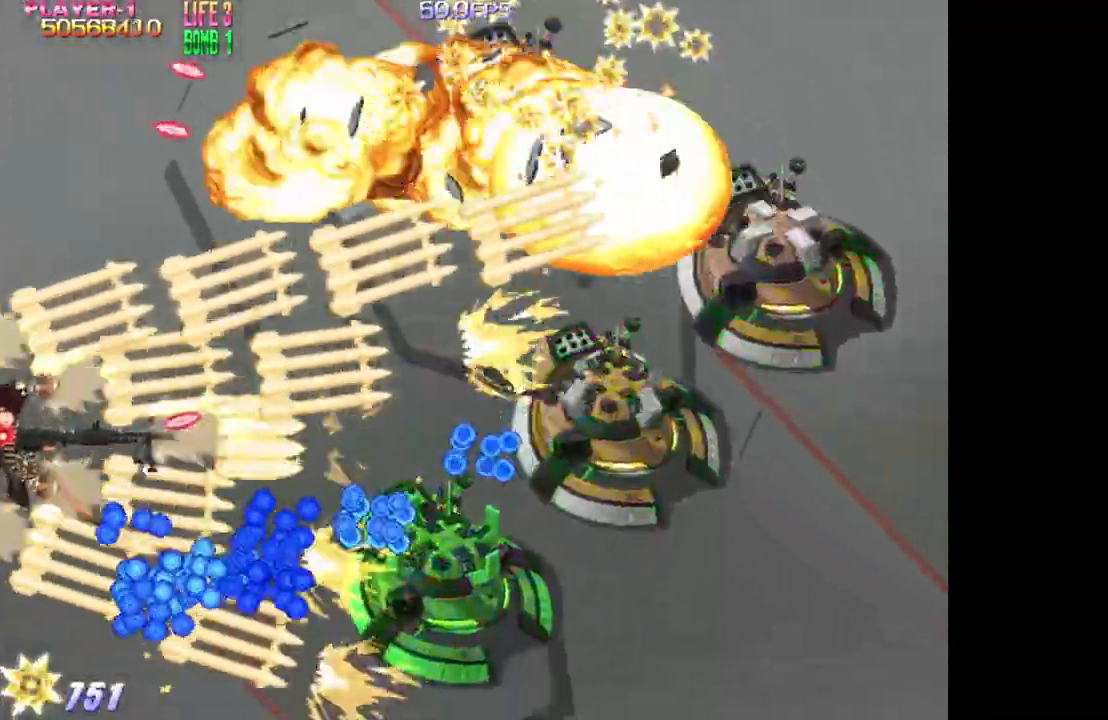
{"buttons": ["TRIANGLE"], "events": [[117, "DPAD_RIGHT", "down"], [217, "DPAD_RIGHT", "up"], [283, "DPAD_RIGHT", "down"], [300, "DPAD_UP", "up"], [400, "DPAD_UP", "down"], [467, "DPAD_UP", "up"], [500, "DPAD_RIGHT", "up"]]}
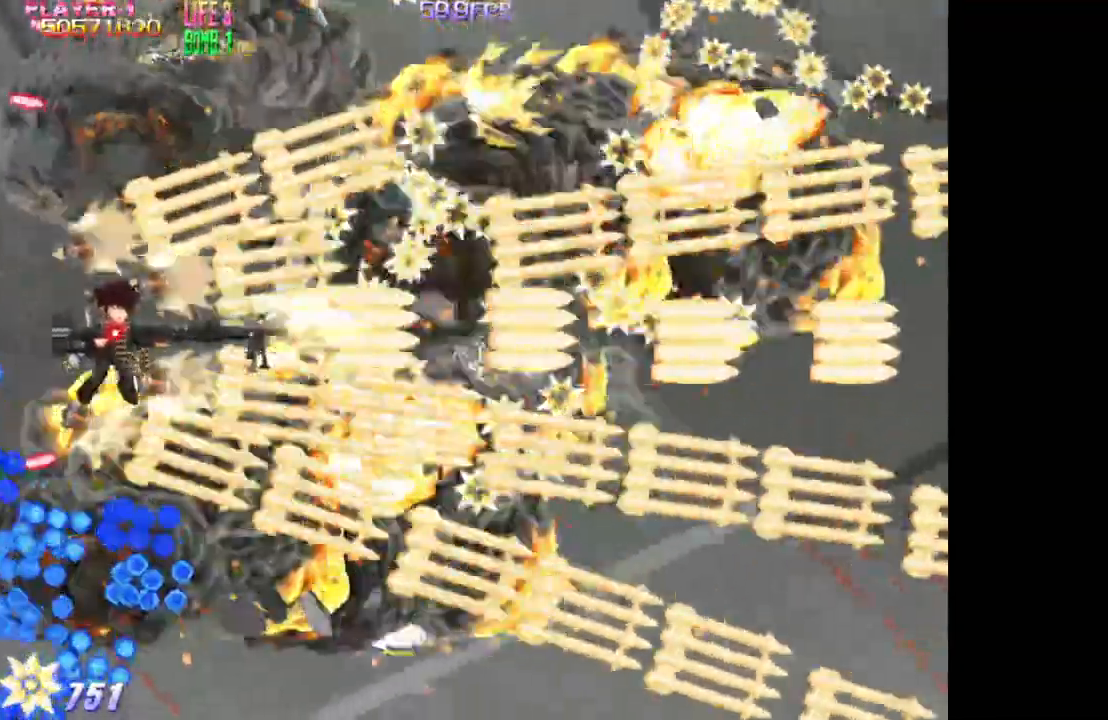
{"buttons": ["TRIANGLE", "DPAD_DOWN", "DPAD_RIGHT"], "events": [[133, "DPAD_LEFT", "down"], [183, "DPAD_LEFT", "up"], [400, "DPAD_DOWN", "down"], [467, "DPAD_RIGHT", "down"]]}
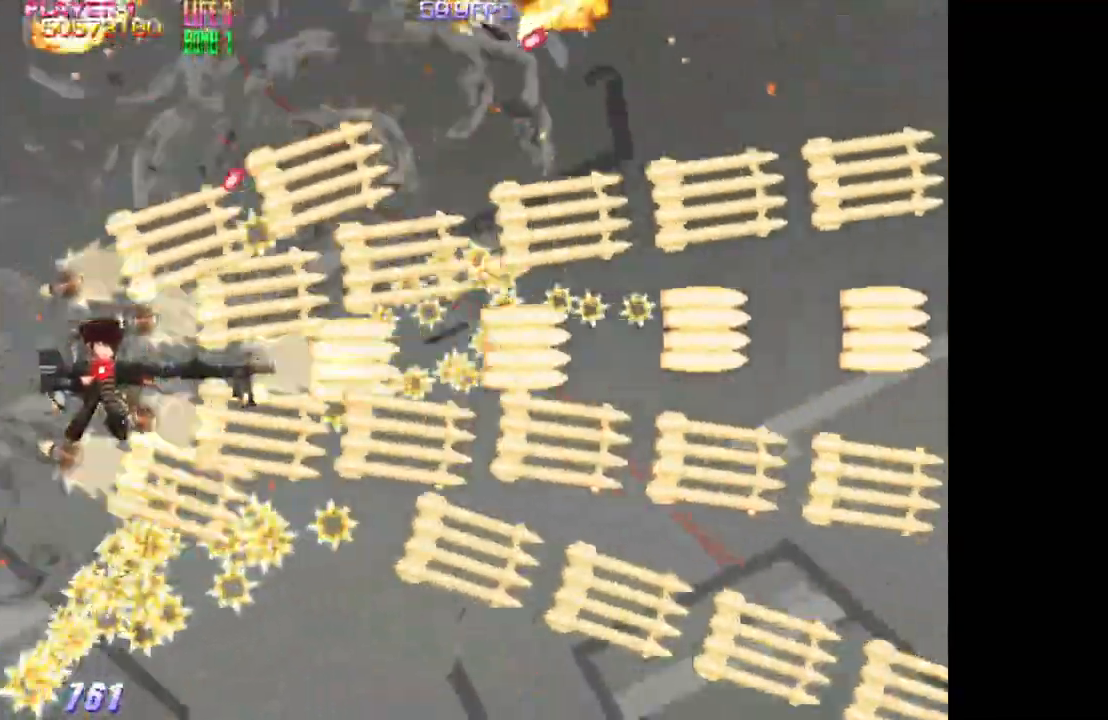
{"buttons": ["TRIANGLE", "DPAD_DOWN", "DPAD_RIGHT"], "events": []}
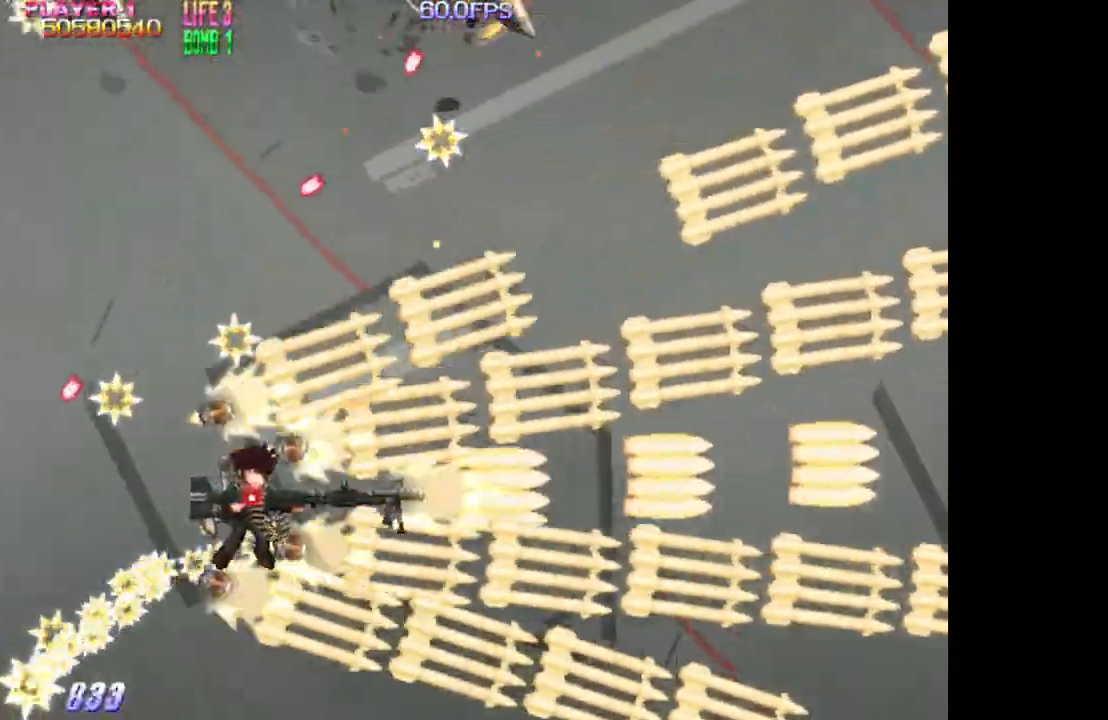
{"buttons": ["TRIANGLE", "DPAD_DOWN"], "events": [[33, "DPAD_DOWN", "up"], [100, "DPAD_RIGHT", "up"], [200, "DPAD_LEFT", "down"], [217, "DPAD_UP", "down"], [333, "DPAD_LEFT", "up"], [417, "DPAD_UP", "up"], [500, "DPAD_DOWN", "down"]]}
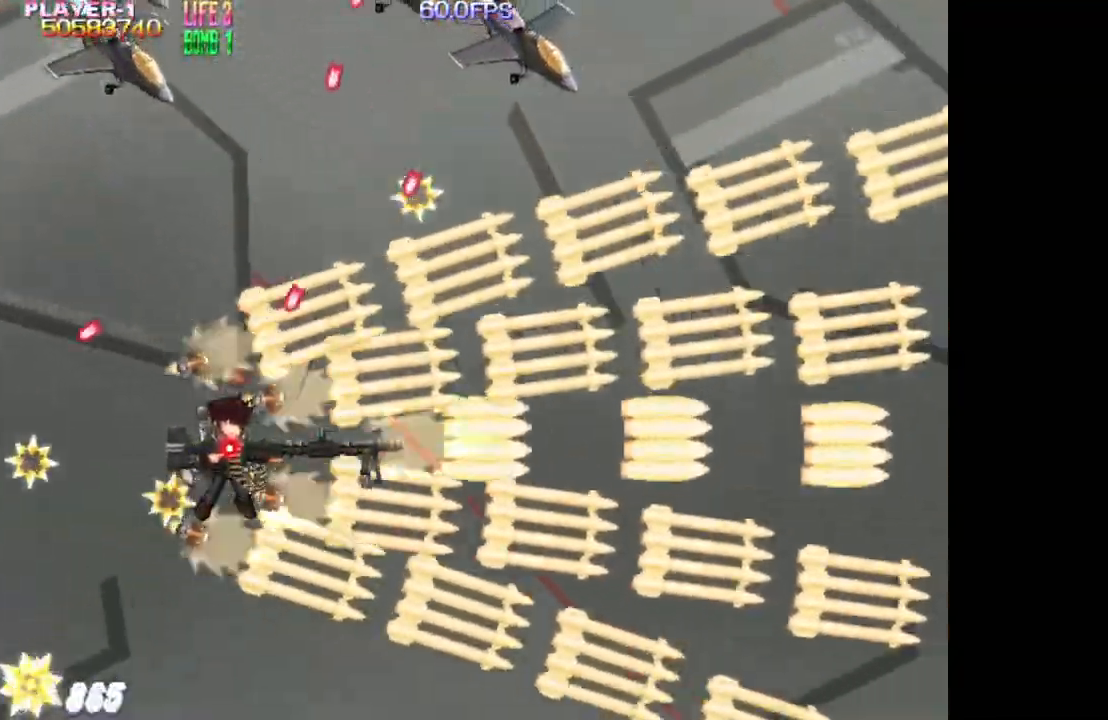
{"buttons": ["TRIANGLE", "DPAD_DOWN"], "events": [[150, "DPAD_RIGHT", "down"], [317, "DPAD_DOWN", "up"], [317, "DPAD_RIGHT", "up"], [417, "DPAD_DOWN", "down"]]}
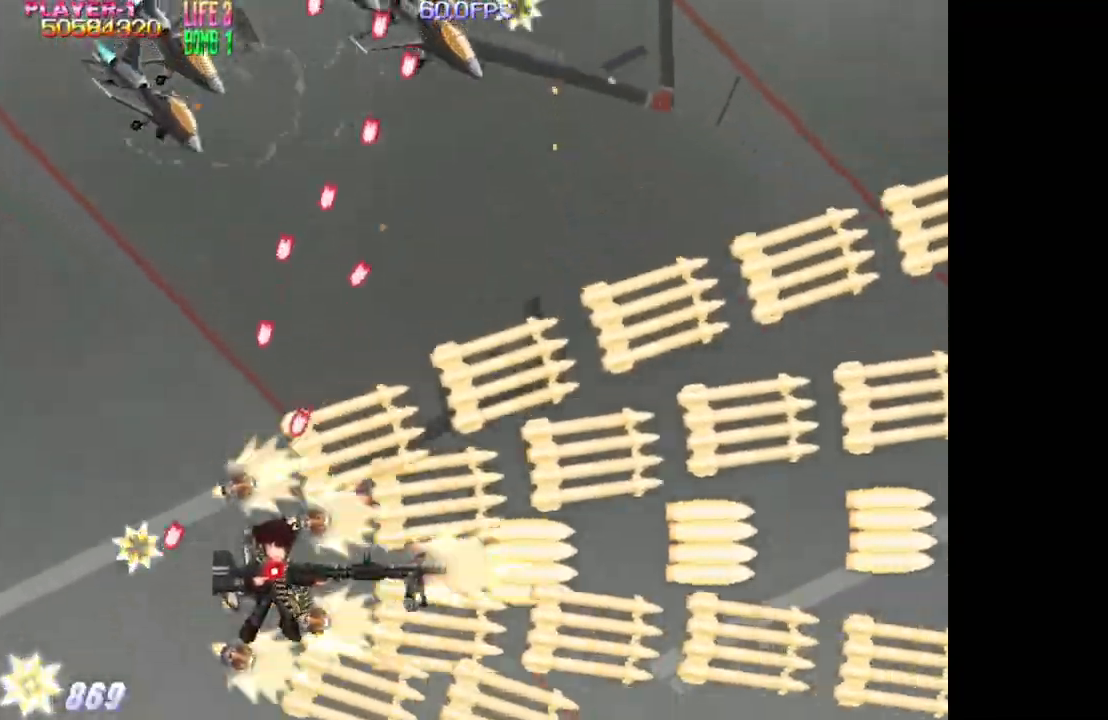
{"buttons": ["TRIANGLE", "DPAD_UP"], "events": [[183, "DPAD_DOWN", "up"], [217, "DPAD_UP", "down"], [283, "DPAD_RIGHT", "down"], [417, "DPAD_RIGHT", "up"]]}
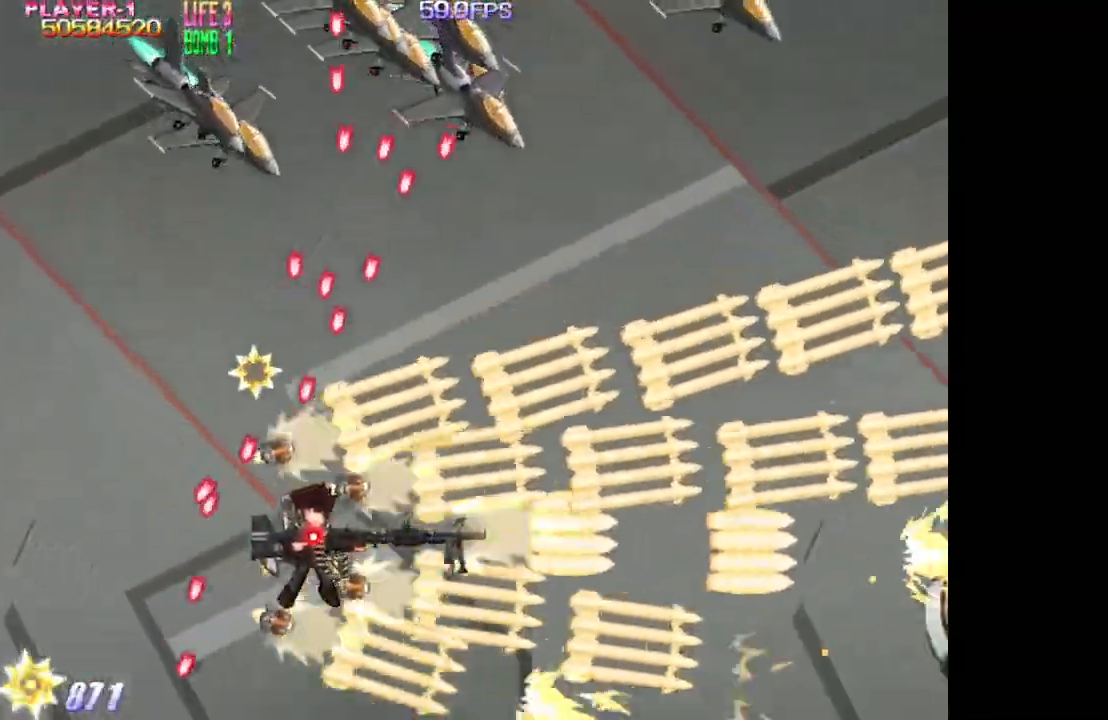
{"buttons": ["TRIANGLE"], "events": [[17, "DPAD_UP", "up"]]}
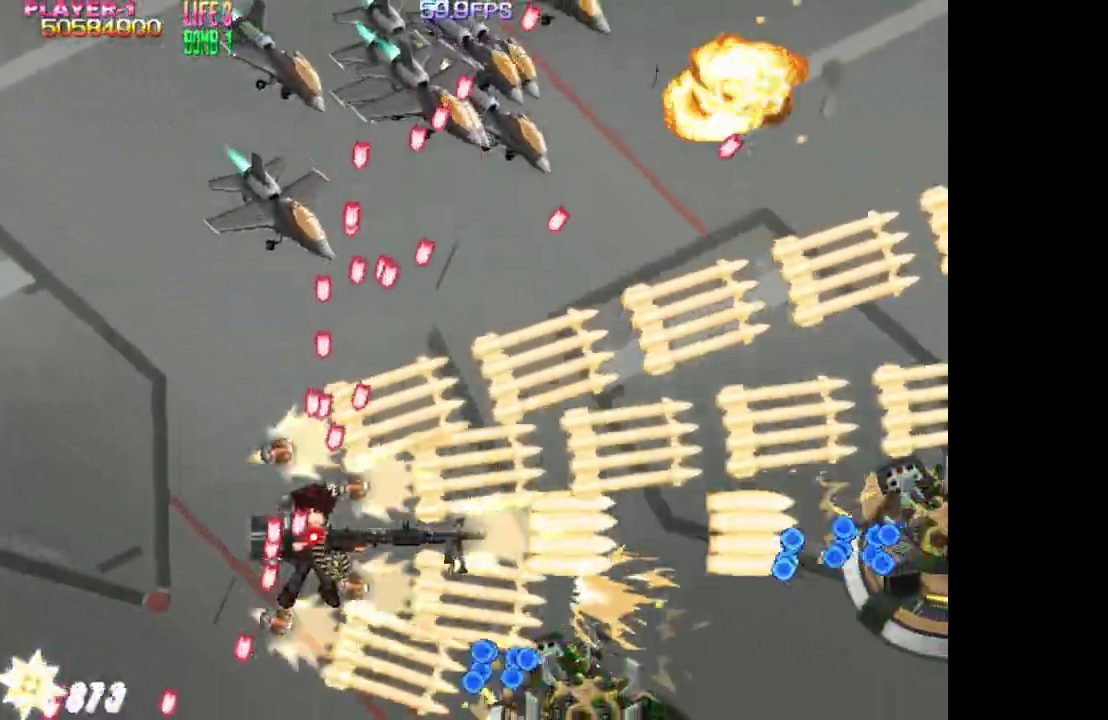
{"buttons": ["SQUARE", "TRIANGLE", "DPAD_LEFT"], "events": [[100, "DPAD_DOWN", "down"], [133, "DPAD_LEFT", "down"], [167, "DPAD_DOWN", "up"], [283, "DPAD_DOWN", "down"], [367, "SQUARE", "down"], [417, "DPAD_DOWN", "up"]]}
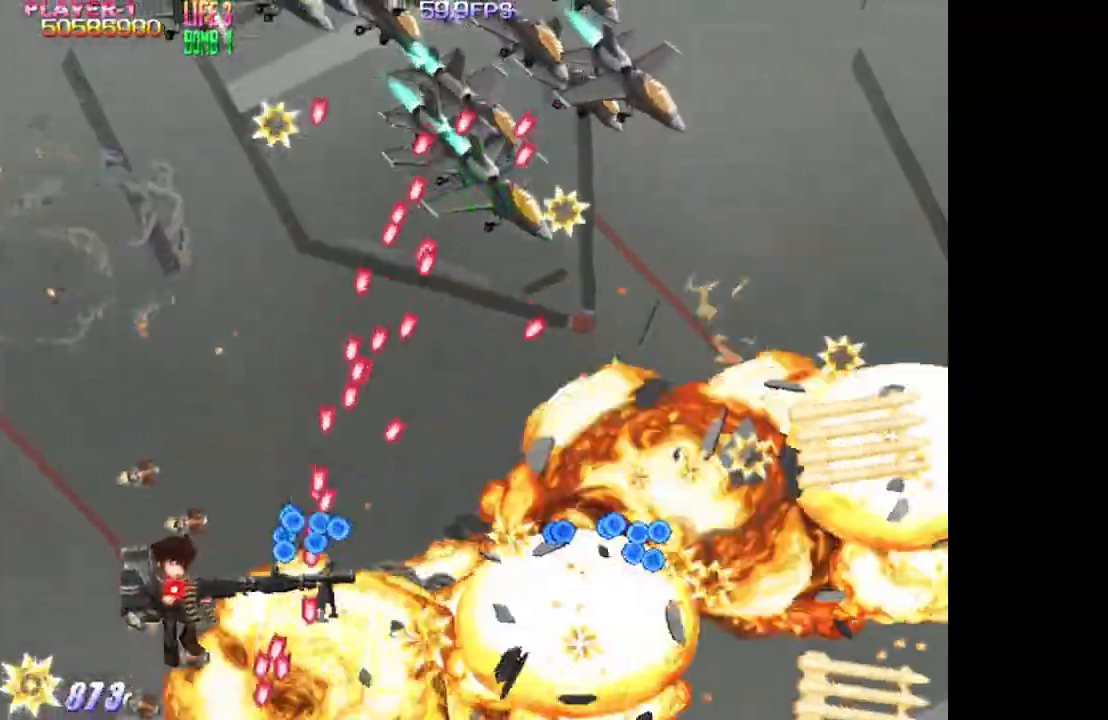
{"buttons": ["SQUARE", "DPAD_LEFT"], "events": [[100, "TRIANGLE", "up"], [350, "DPAD_LEFT", "up"], [483, "DPAD_LEFT", "down"]]}
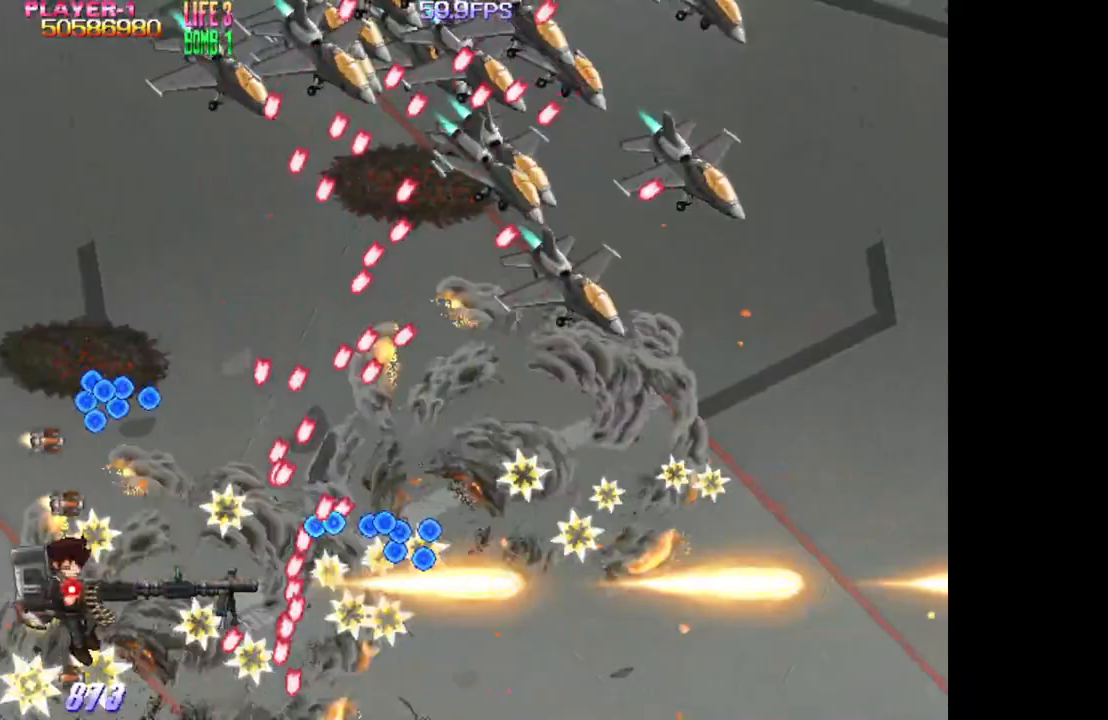
{"buttons": ["TRIANGLE"], "events": [[33, "DPAD_UP", "down"], [100, "TRIANGLE", "down"], [133, "SQUARE", "up"], [333, "DPAD_LEFT", "up"], [467, "DPAD_UP", "up"]]}
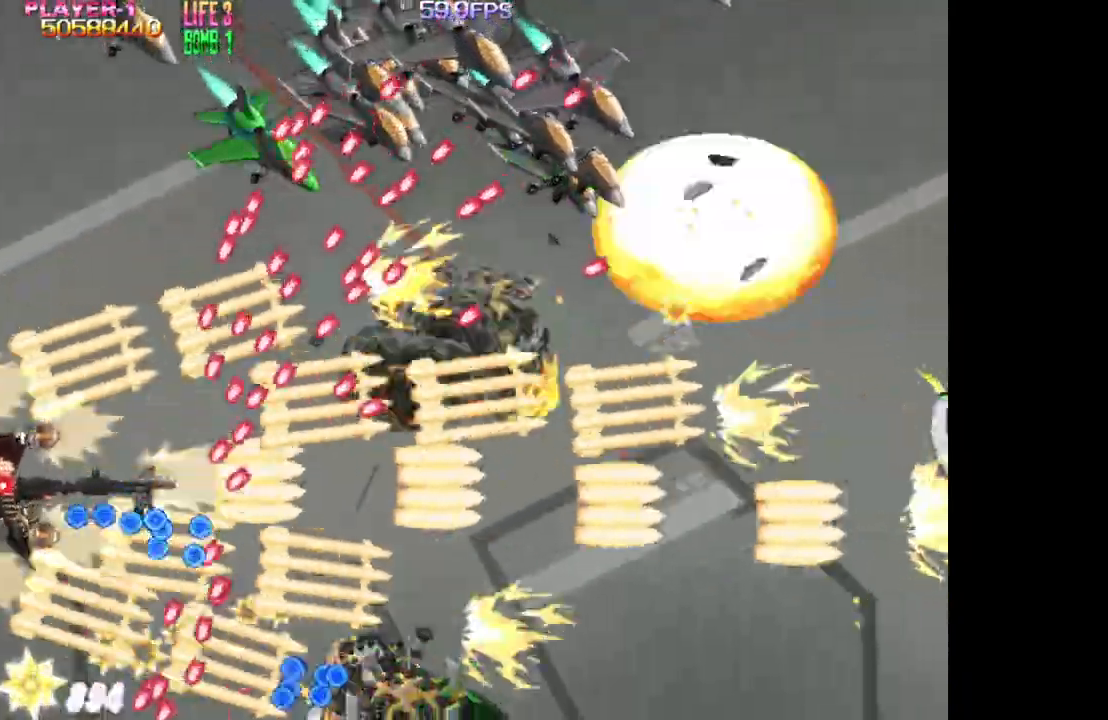
{"buttons": ["SQUARE", "DPAD_UP", "DPAD_LEFT"], "events": [[50, "DPAD_UP", "down"], [117, "DPAD_UP", "up"], [150, "SQUARE", "down"], [383, "TRIANGLE", "up"], [467, "DPAD_UP", "down"], [500, "DPAD_LEFT", "down"]]}
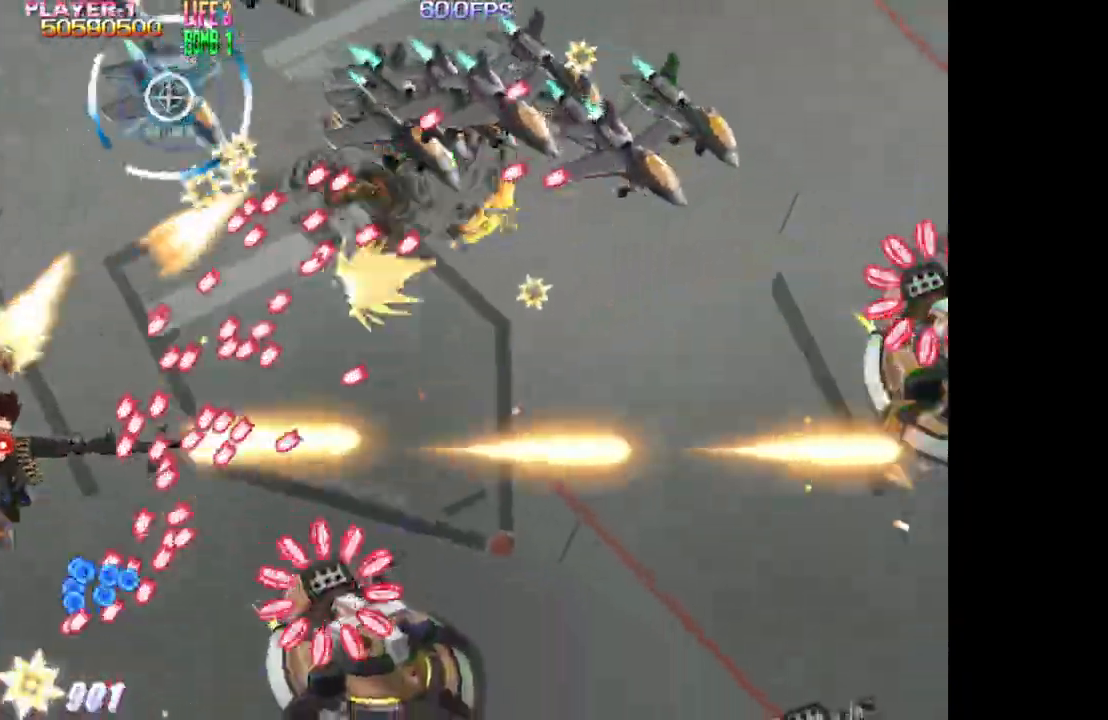
{"buttons": ["SQUARE"], "events": [[133, "DPAD_LEFT", "up"], [200, "DPAD_LEFT", "down"], [450, "DPAD_LEFT", "up"], [483, "DPAD_UP", "up"]]}
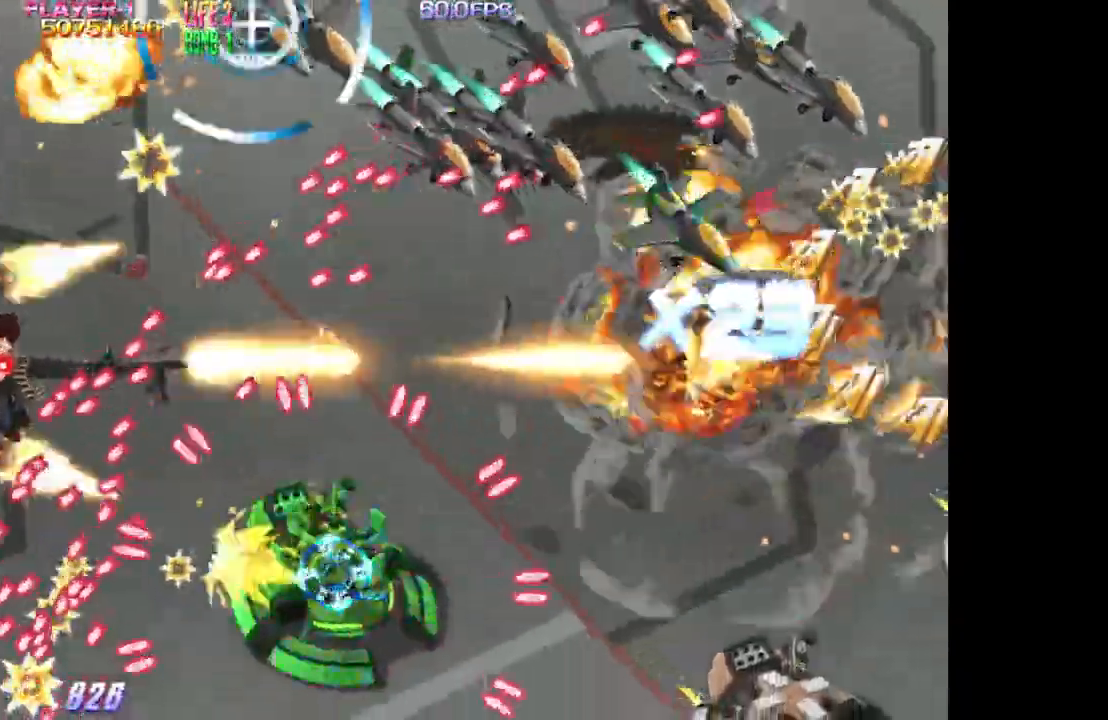
{"buttons": ["SQUARE", "DPAD_UP", "DPAD_LEFT"], "events": [[133, "DPAD_LEFT", "down"], [150, "DPAD_UP", "down"], [250, "DPAD_LEFT", "up"], [383, "DPAD_LEFT", "down"], [383, "DPAD_UP", "up"], [450, "DPAD_UP", "down"]]}
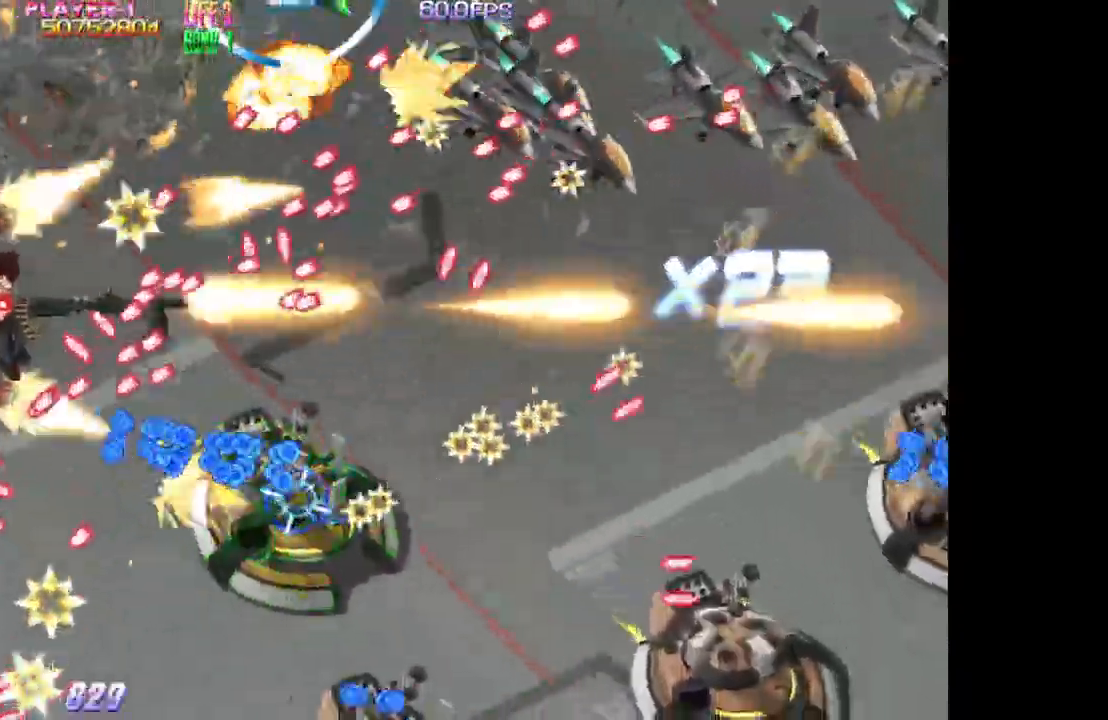
{"buttons": ["SQUARE", "DPAD_DOWN"], "events": [[233, "DPAD_LEFT", "up"], [417, "DPAD_UP", "up"], [450, "DPAD_DOWN", "down"]]}
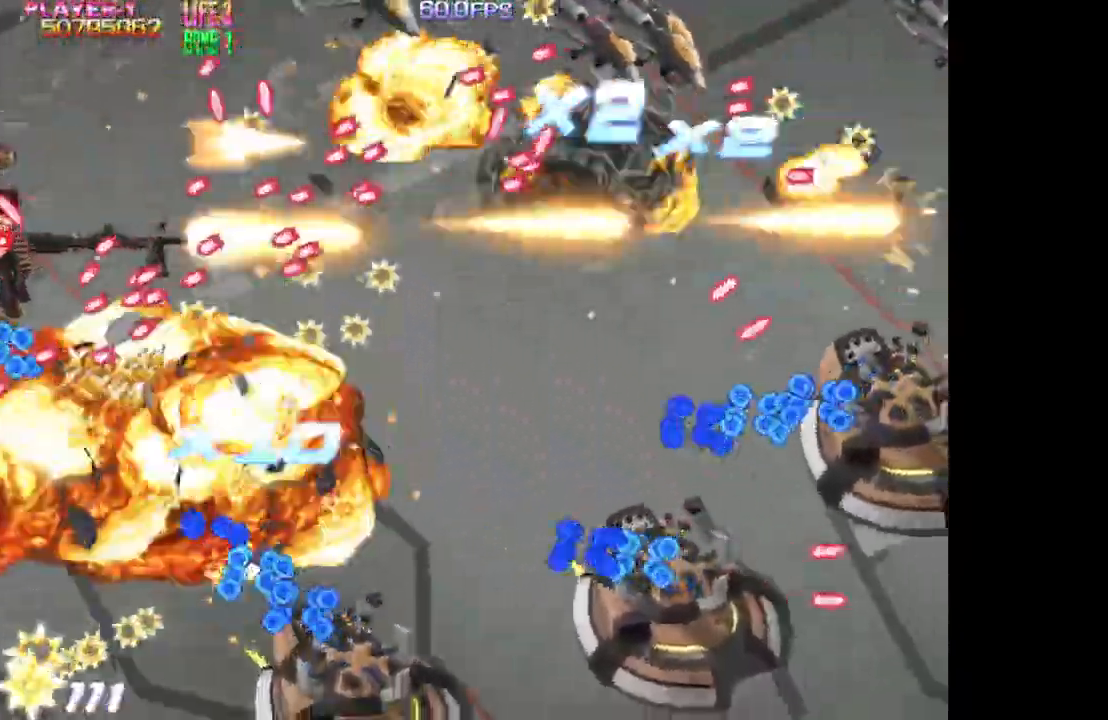
{"buttons": ["SQUARE"], "events": [[50, "DPAD_DOWN", "up"], [117, "DPAD_UP", "down"], [383, "DPAD_UP", "up"]]}
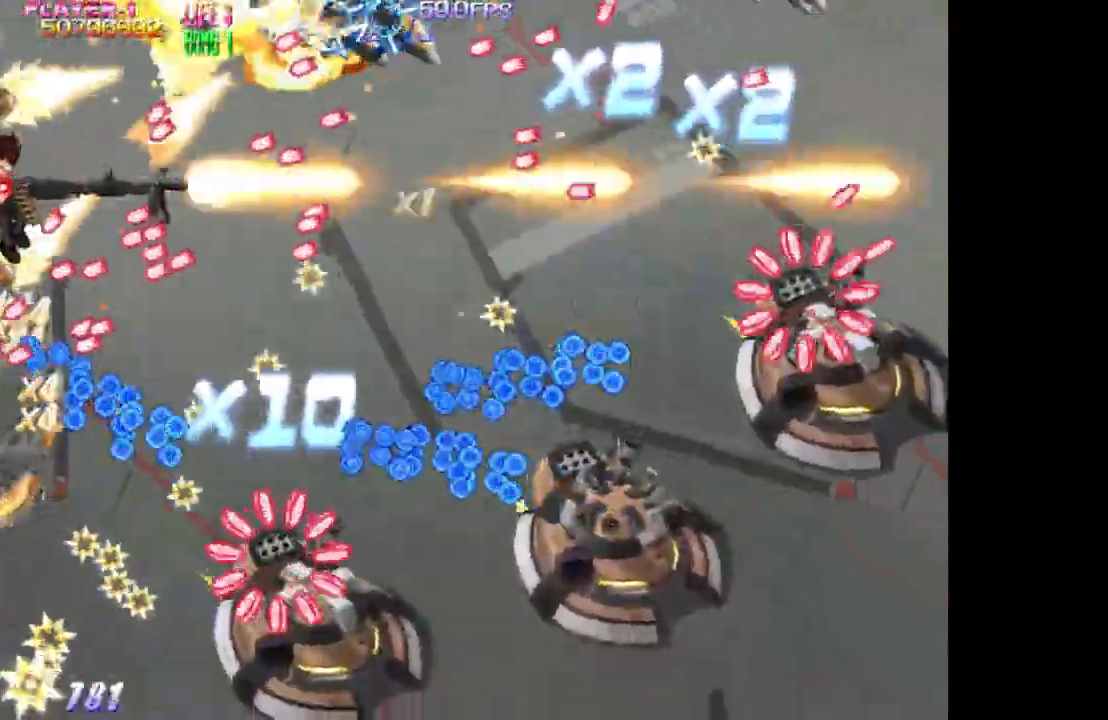
{"buttons": ["SQUARE", "DPAD_UP"], "events": [[117, "DPAD_UP", "down"], [267, "DPAD_UP", "up"], [450, "DPAD_UP", "down"]]}
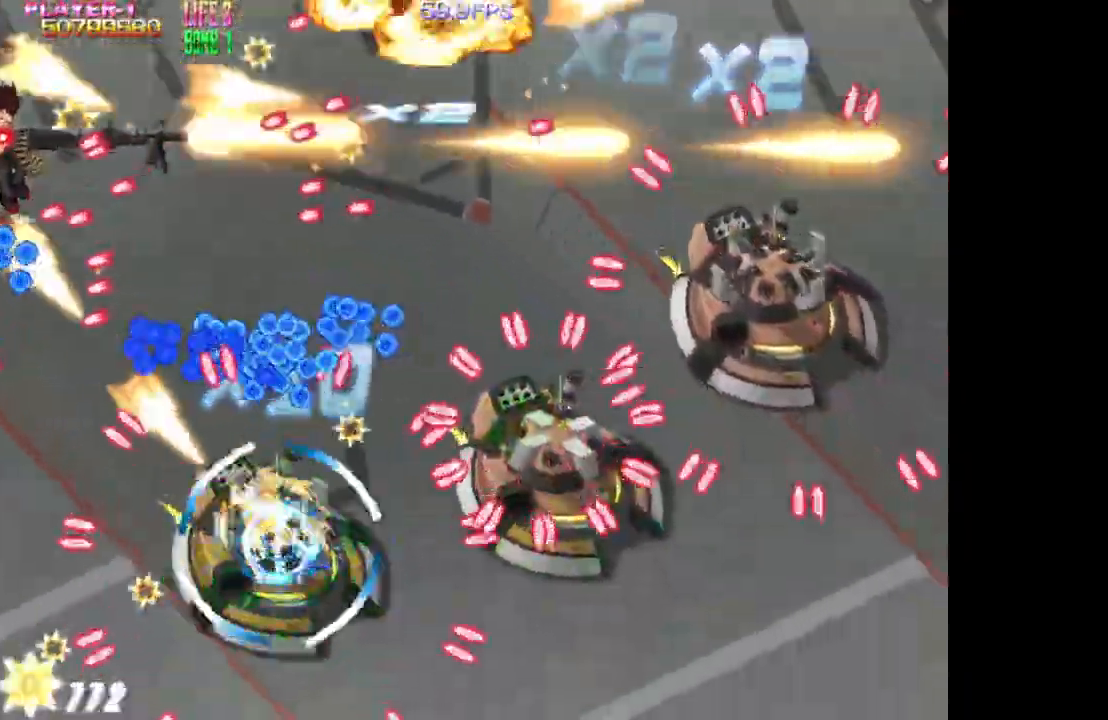
{"buttons": ["SQUARE"], "events": [[67, "DPAD_UP", "up"], [300, "DPAD_UP", "down"], [417, "DPAD_UP", "up"]]}
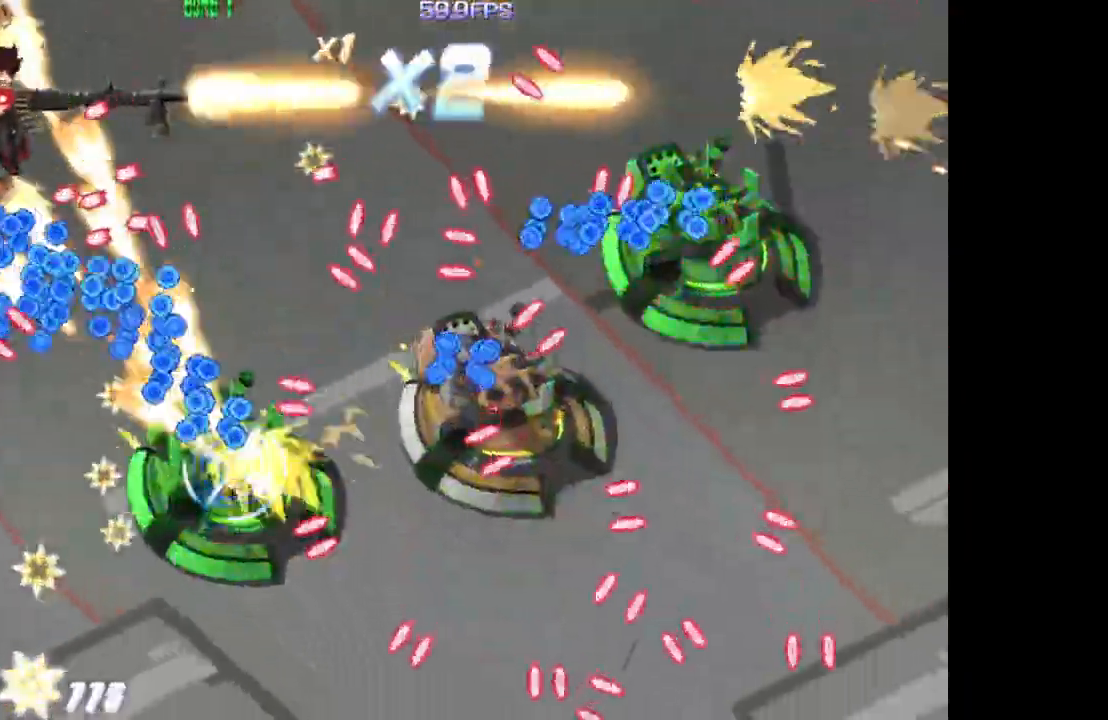
{"buttons": ["SQUARE", "DPAD_RIGHT"], "events": [[117, "DPAD_UP", "down"], [233, "DPAD_UP", "up"], [433, "DPAD_RIGHT", "down"]]}
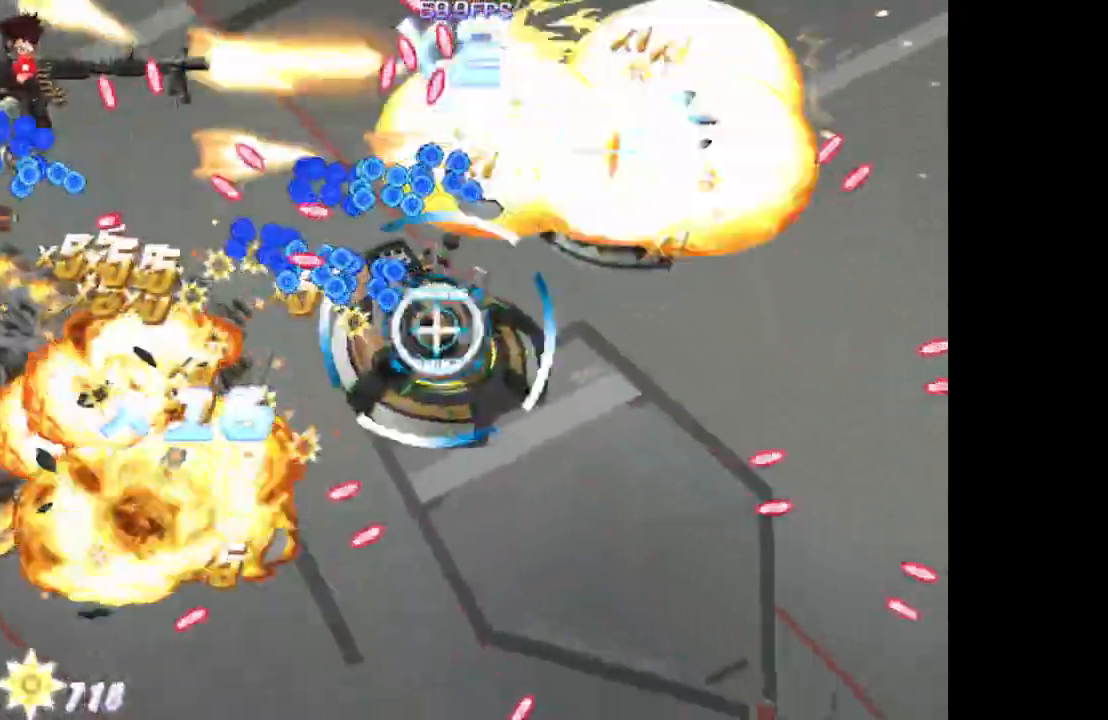
{"buttons": ["SQUARE", "DPAD_UP"], "events": [[33, "DPAD_RIGHT", "up"], [133, "DPAD_RIGHT", "down"], [217, "DPAD_RIGHT", "up"], [317, "DPAD_LEFT", "down"], [433, "DPAD_UP", "down"], [450, "DPAD_LEFT", "up"]]}
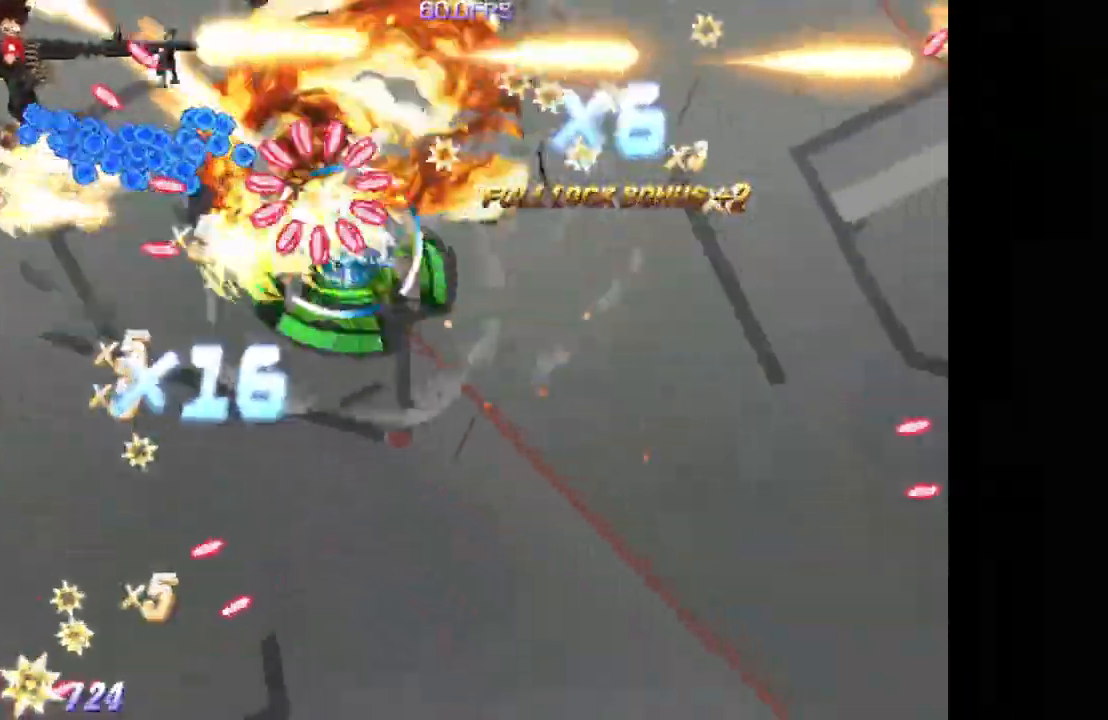
{"buttons": ["SQUARE", "DPAD_DOWN"], "events": [[17, "L1", "down"], [83, "DPAD_RIGHT", "down"], [83, "L1", "up"], [183, "DPAD_RIGHT", "up"], [250, "DPAD_UP", "up"], [317, "DPAD_RIGHT", "down"], [450, "DPAD_DOWN", "down"], [483, "DPAD_RIGHT", "up"]]}
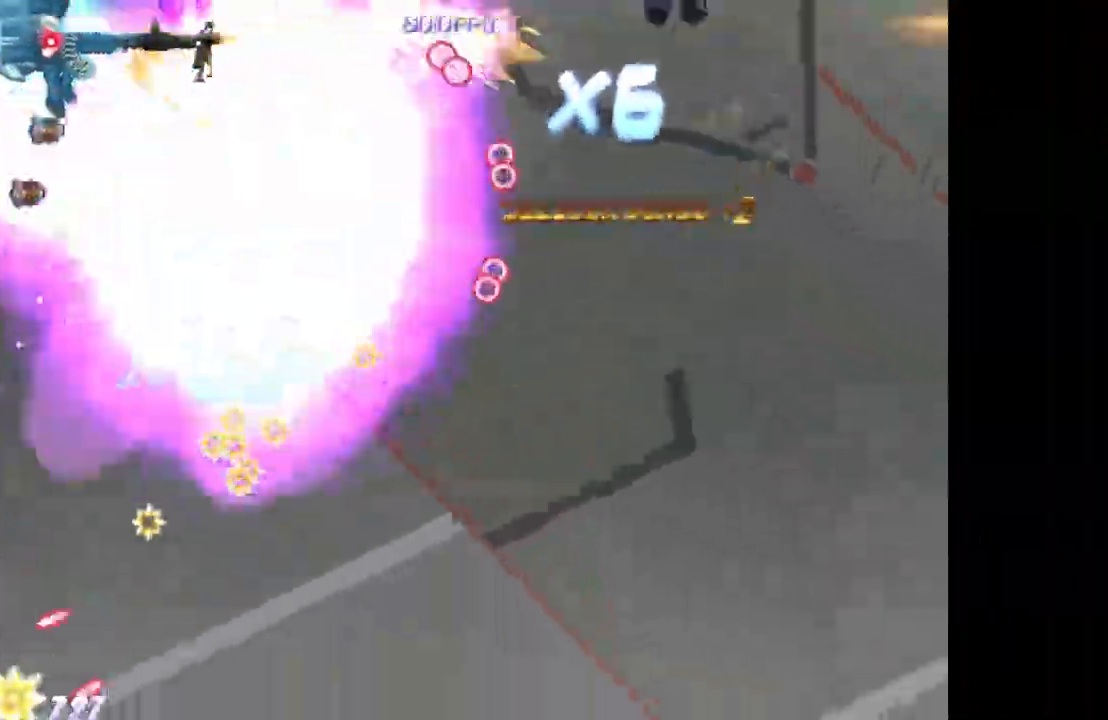
{"buttons": ["TRIANGLE"], "events": [[133, "DPAD_LEFT", "down"], [150, "DPAD_DOWN", "up"], [333, "DPAD_LEFT", "up"], [350, "TRIANGLE", "down"], [367, "SQUARE", "up"]]}
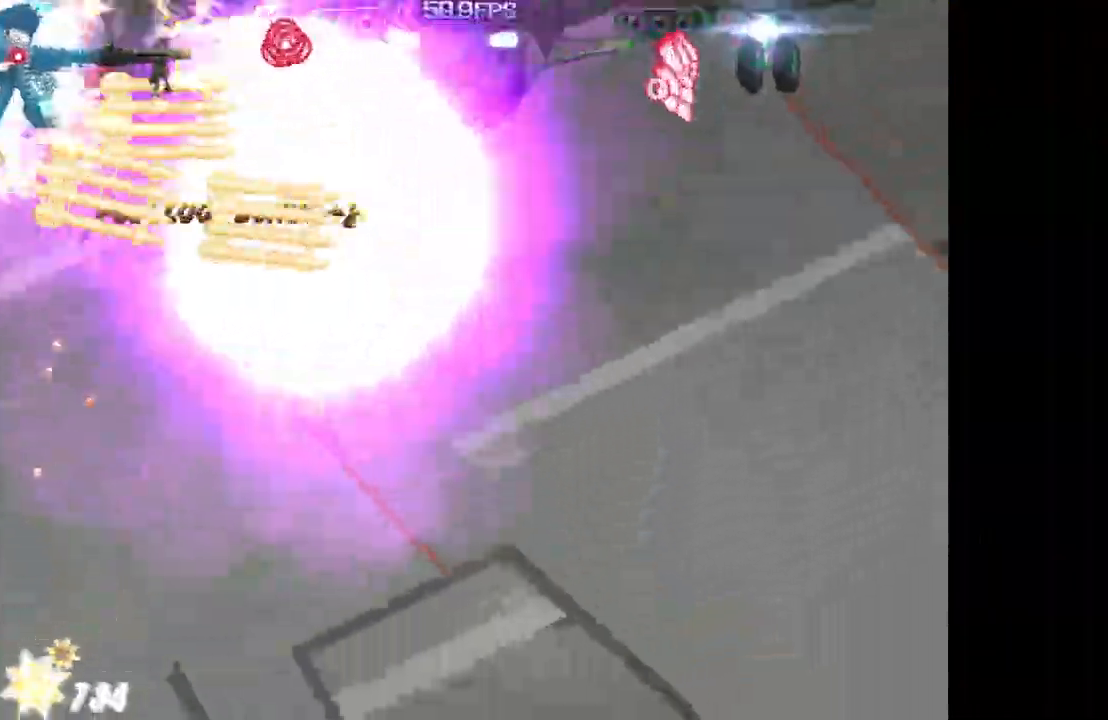
{"buttons": ["TRIANGLE", "DPAD_DOWN"], "events": [[150, "DPAD_LEFT", "down"], [217, "DPAD_DOWN", "down"], [233, "DPAD_LEFT", "up"], [317, "DPAD_LEFT", "down"], [433, "DPAD_LEFT", "up"]]}
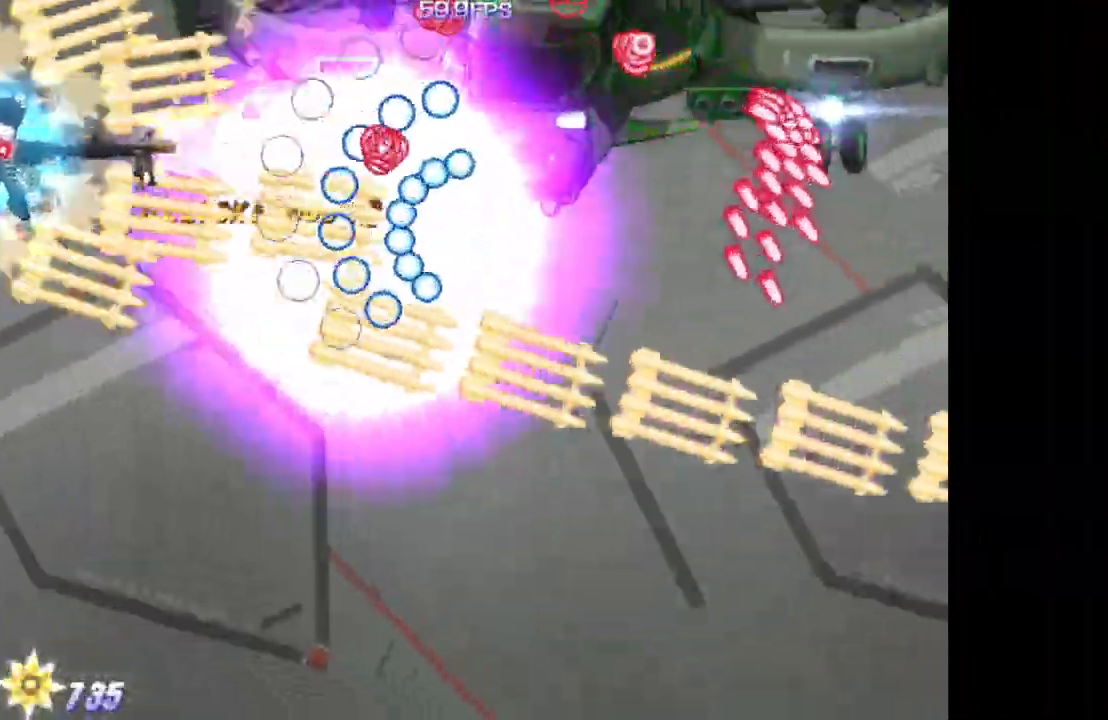
{"buttons": ["SQUARE", "DPAD_DOWN"], "events": [[17, "DPAD_DOWN", "up"], [50, "SQUARE", "down"], [100, "TRIANGLE", "up"], [267, "DPAD_DOWN", "down"], [367, "DPAD_DOWN", "up"], [467, "DPAD_DOWN", "down"]]}
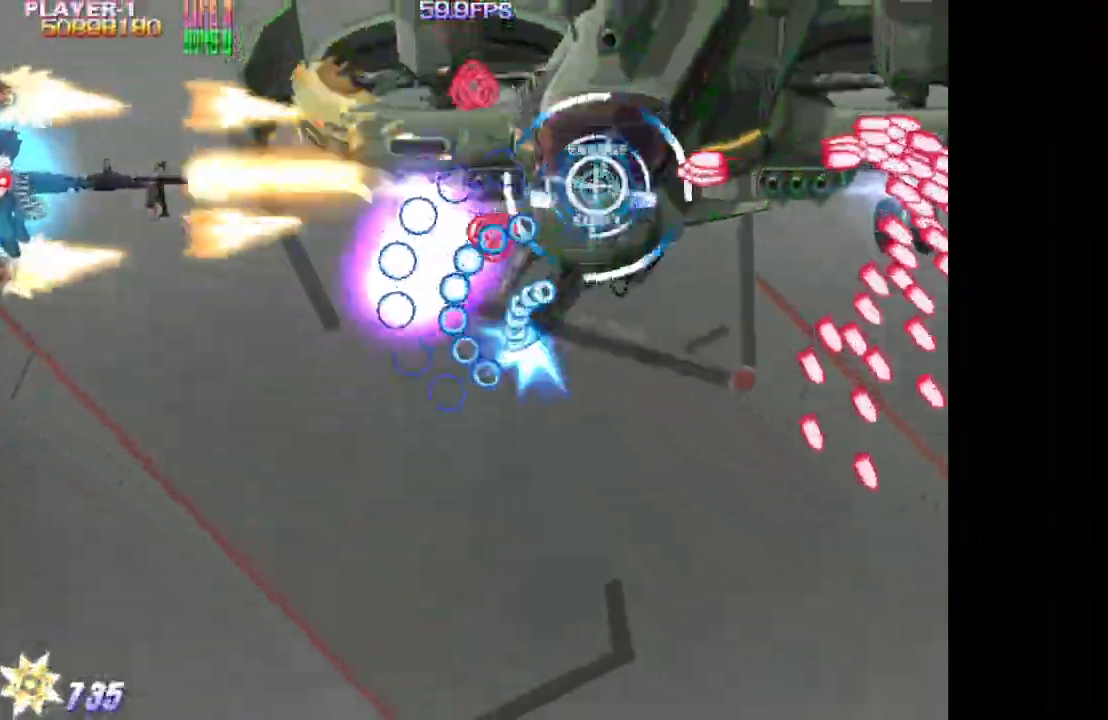
{"buttons": ["SQUARE"], "events": [[100, "DPAD_DOWN", "up"], [250, "DPAD_DOWN", "down"], [317, "DPAD_DOWN", "up"], [383, "DPAD_DOWN", "down"], [483, "DPAD_DOWN", "up"]]}
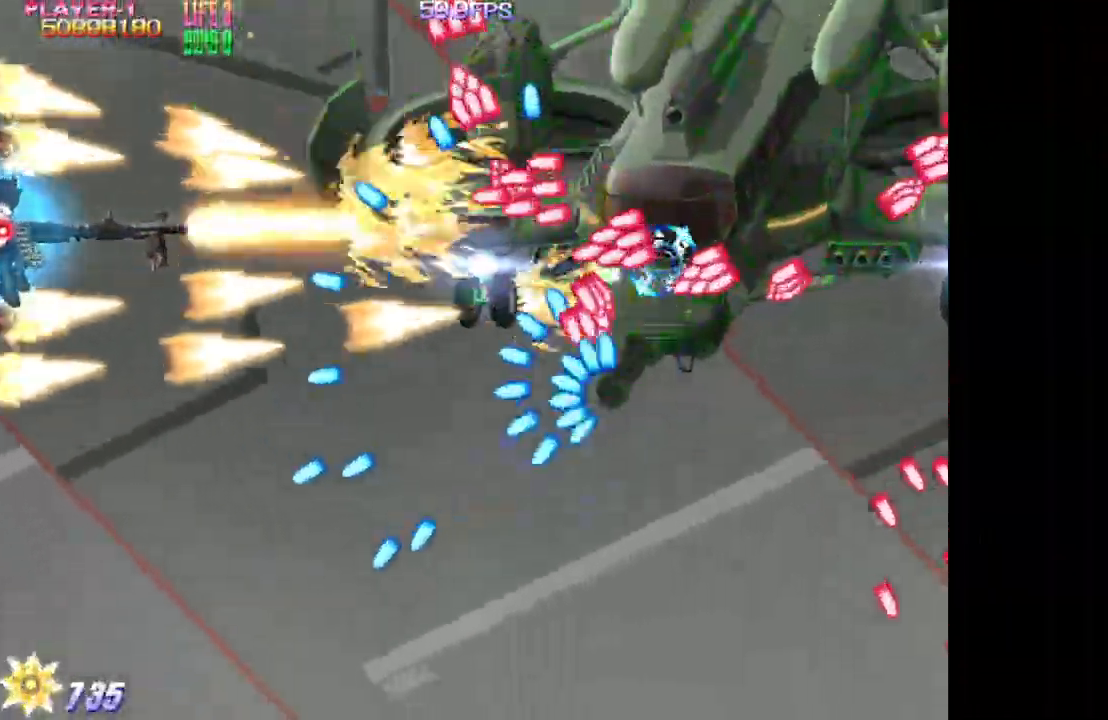
{"buttons": ["SQUARE"], "events": [[83, "DPAD_DOWN", "down"], [300, "DPAD_DOWN", "up"], [400, "DPAD_DOWN", "down"], [483, "DPAD_DOWN", "up"]]}
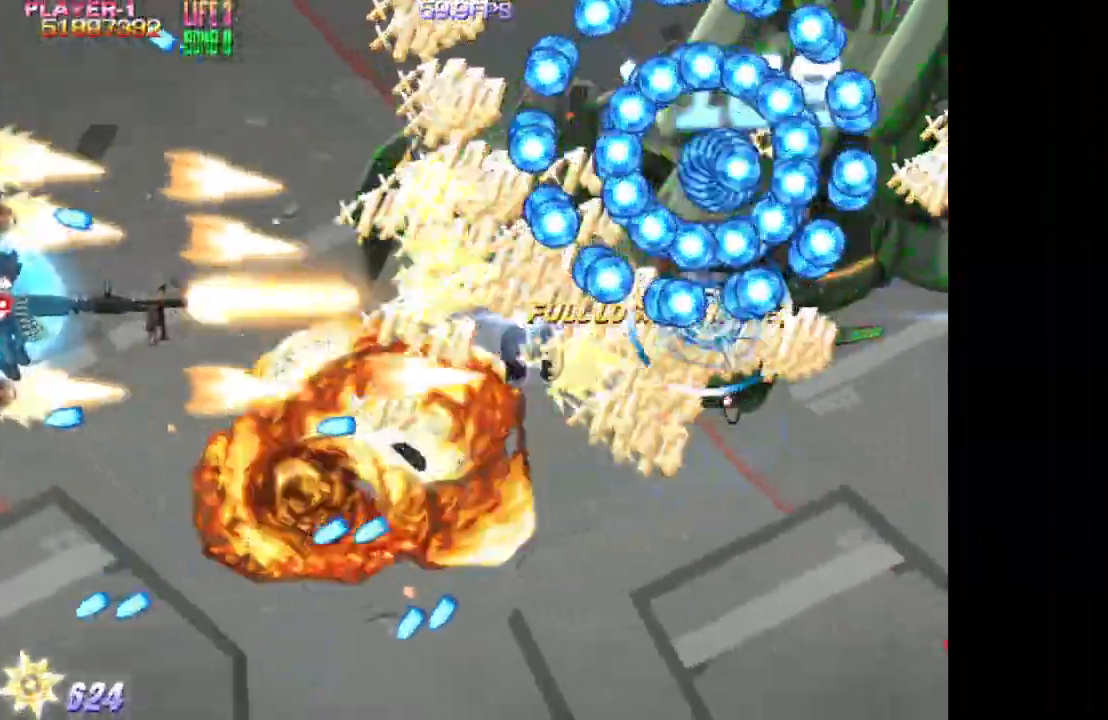
{"buttons": ["SQUARE", "DPAD_DOWN"], "events": [[500, "DPAD_DOWN", "down"]]}